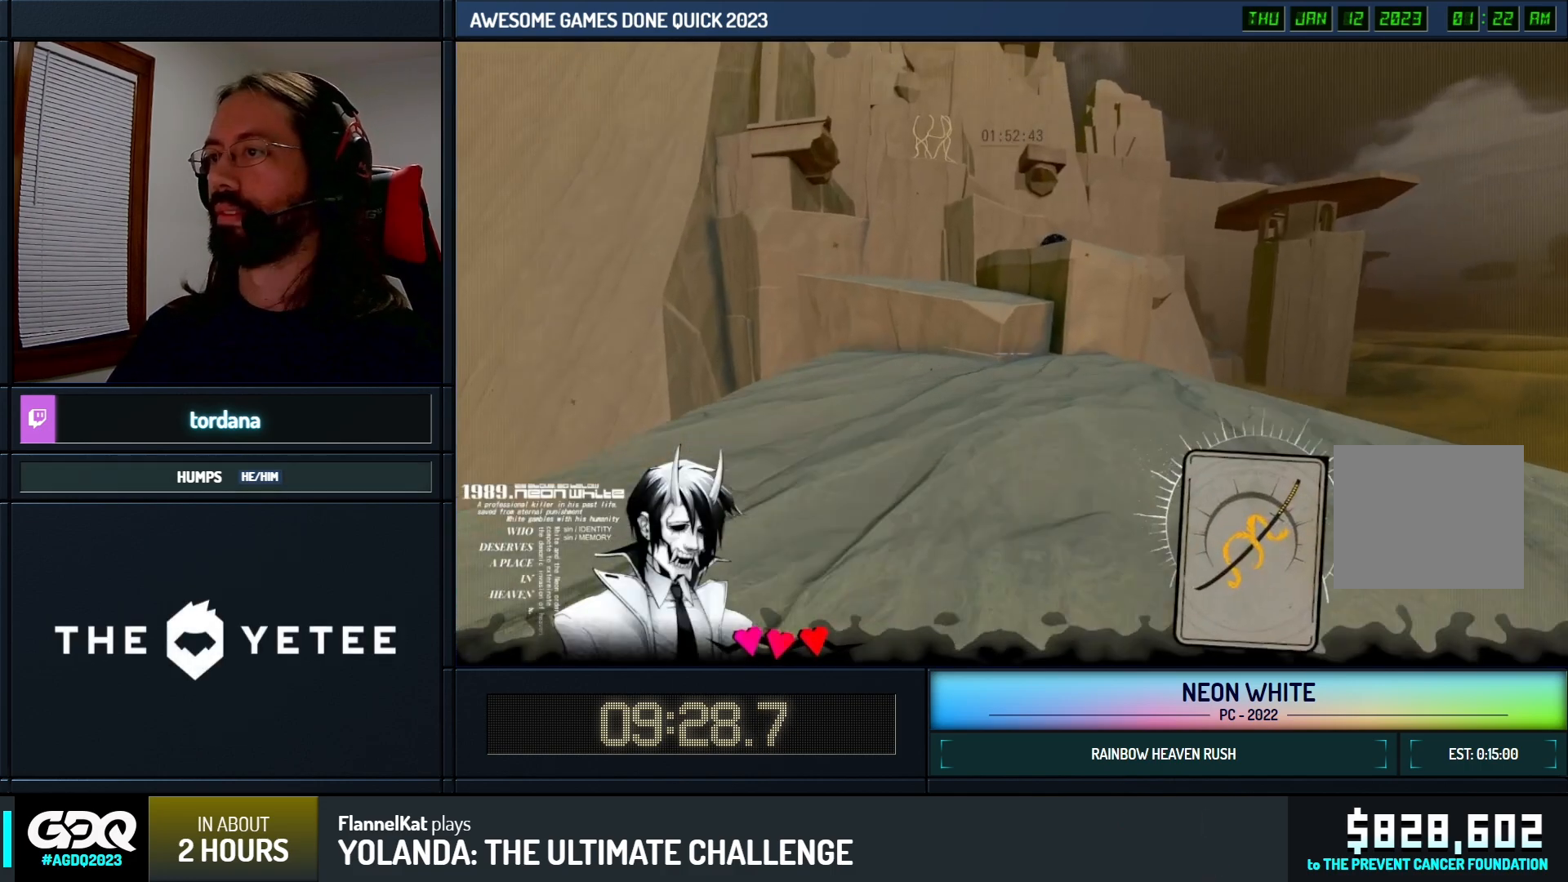
Gameplay with keyboard; each line is a JSON object with the keys held at the frame after it. "events" lists presses ("down") and releases ("up") of "cards", "down", "left", "look", "right", "space" and "up" between this image and that frame as [ms after this image, input, new state], when the widget could be followed in between. No other keys are recorded. Mouse input is not recorded. Key names are as the overlay labels them; some are game actions (e.g. jump) rather than physical keys. Not read: other_keys.
{"keys": ["space", "up"], "events": [[183, "space", "down"]]}
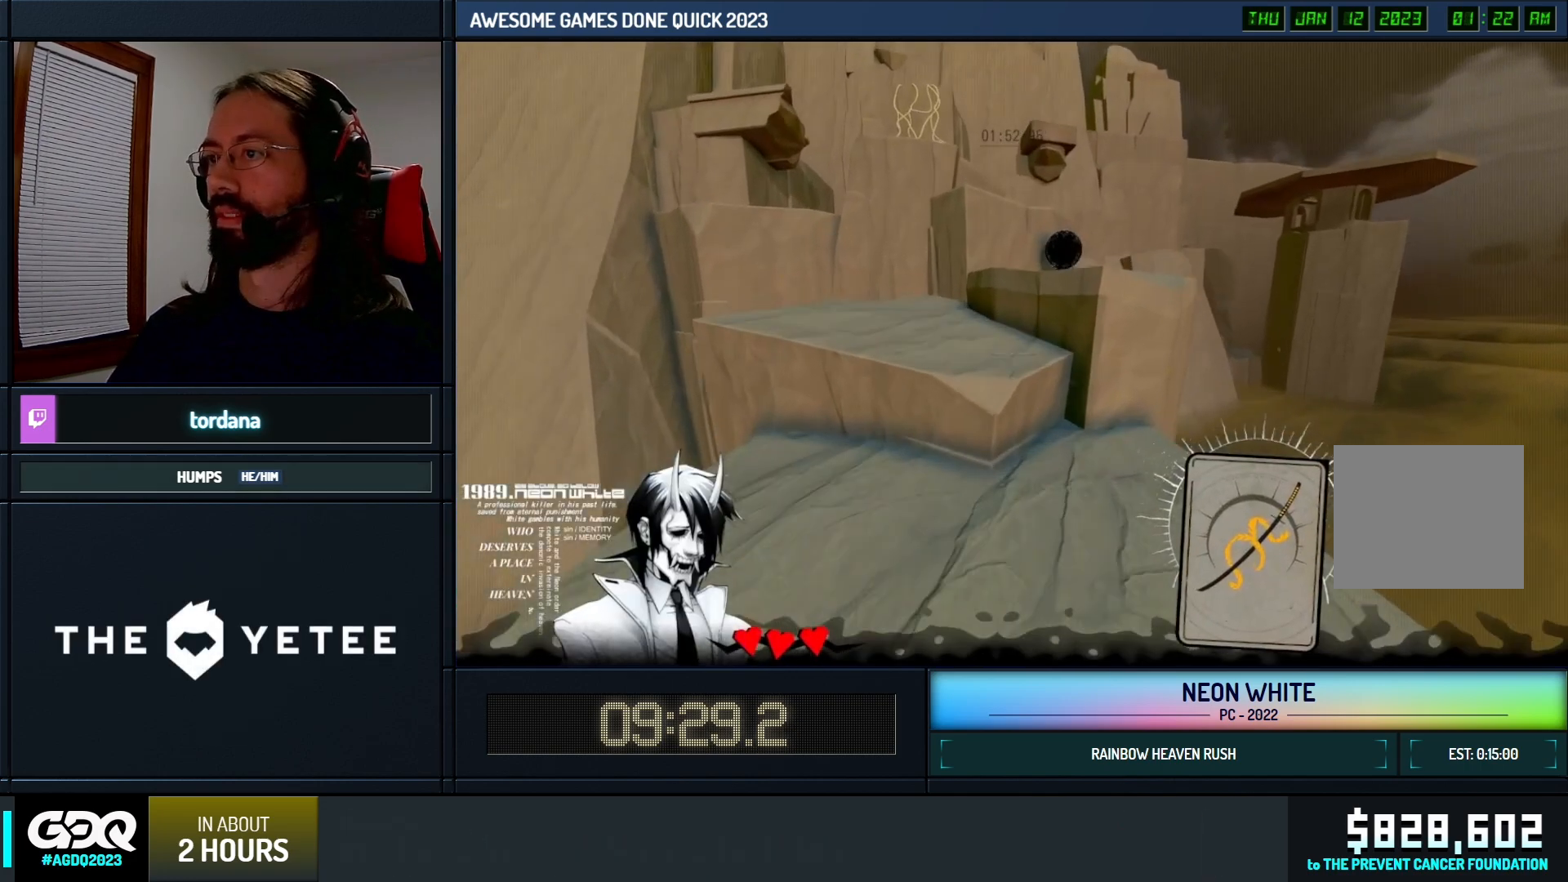
{"keys": ["space", "up"], "events": []}
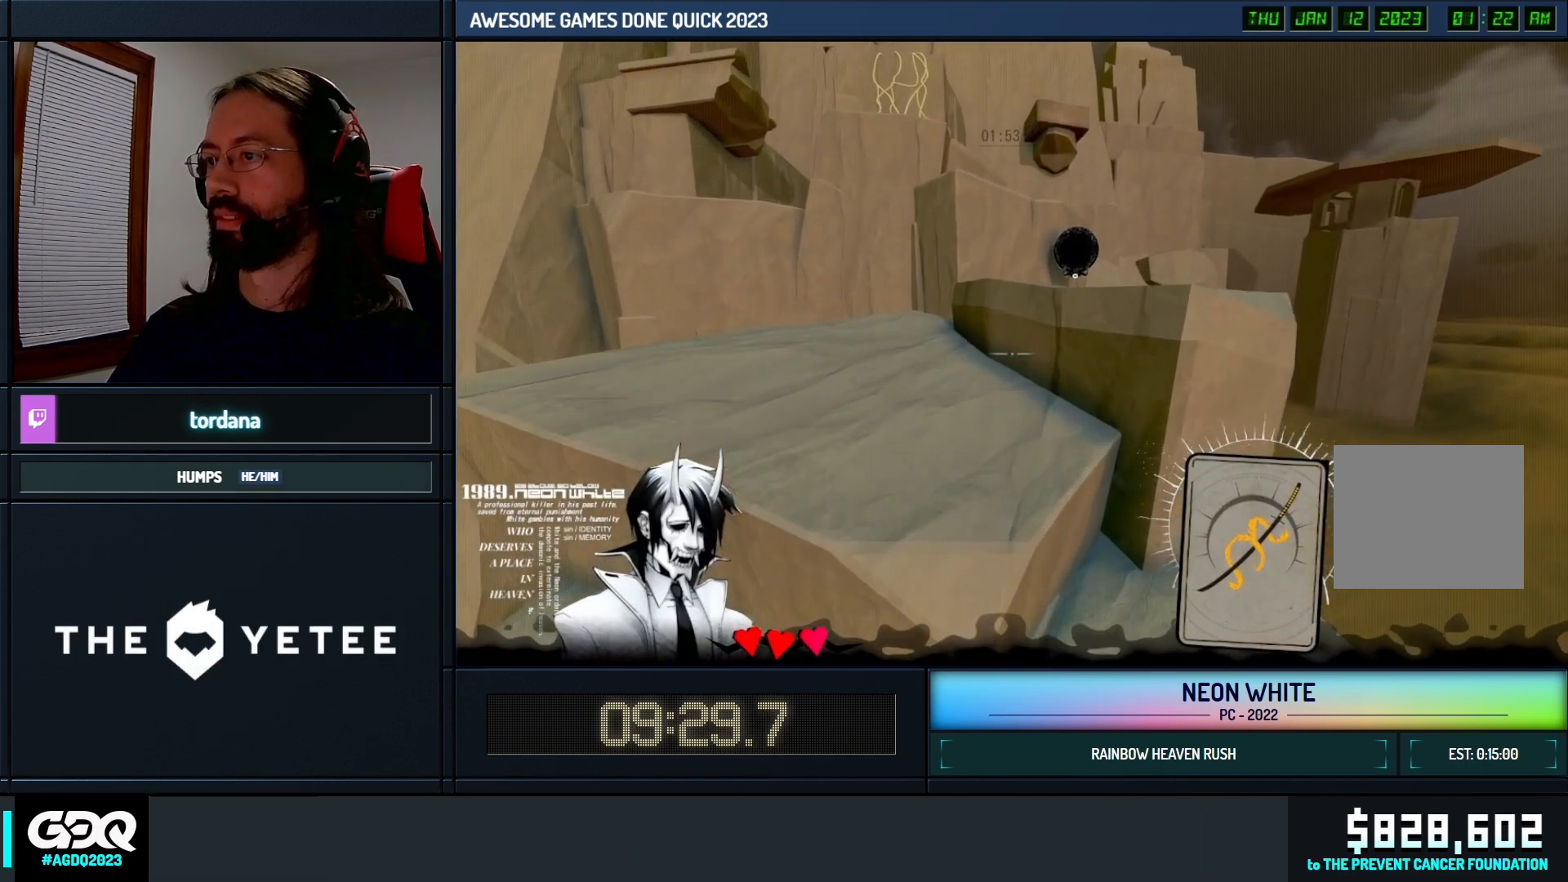
{"keys": ["space", "up"], "events": []}
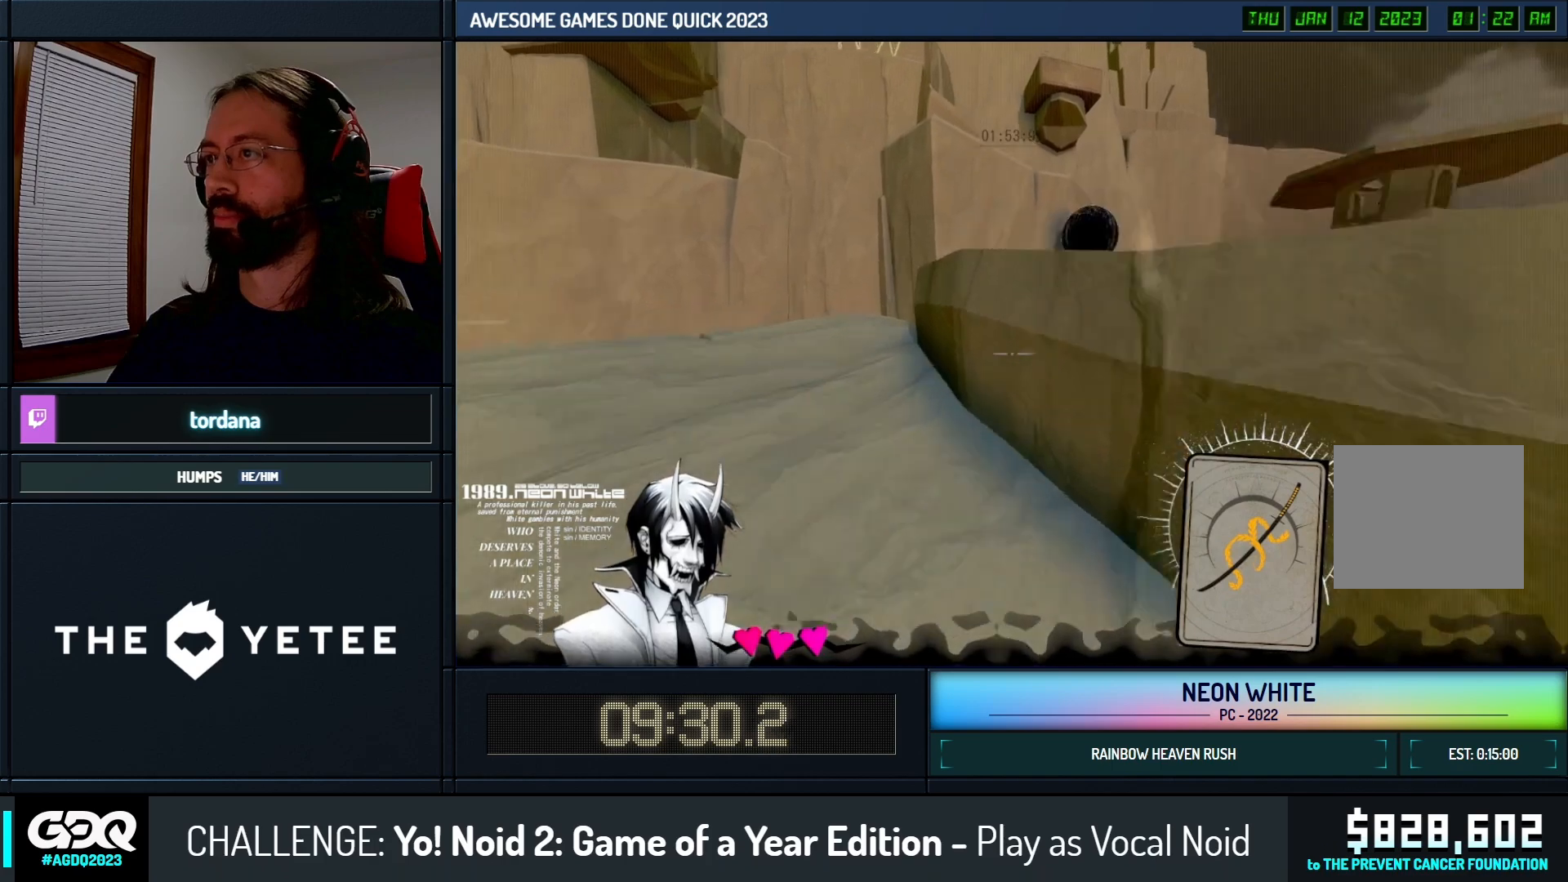
{"keys": ["up"], "events": [[200, "space", "up"]]}
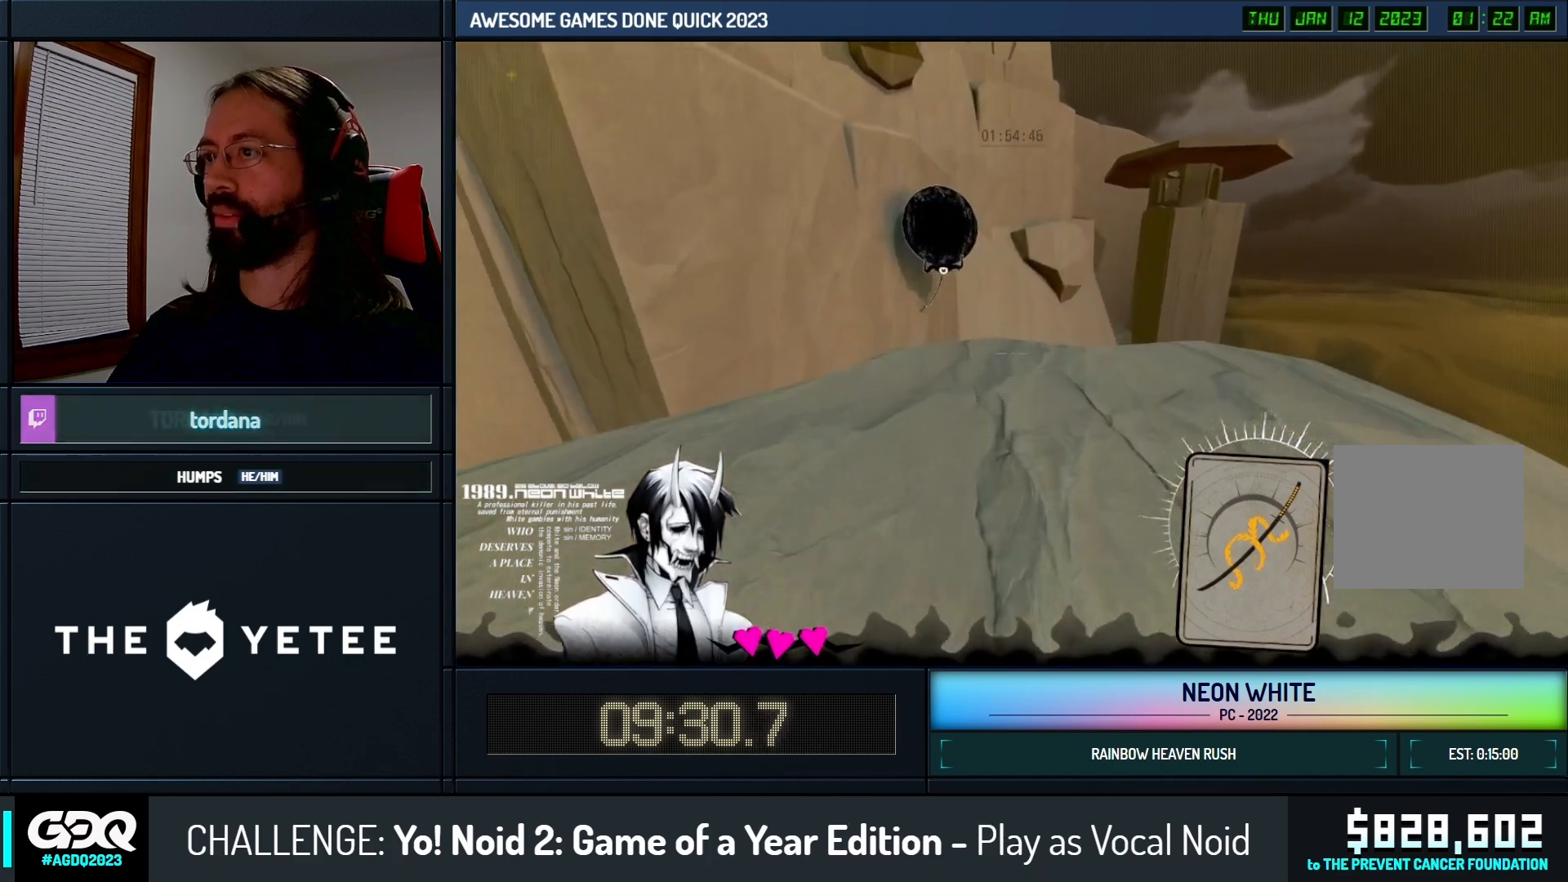
{"keys": ["up"], "events": []}
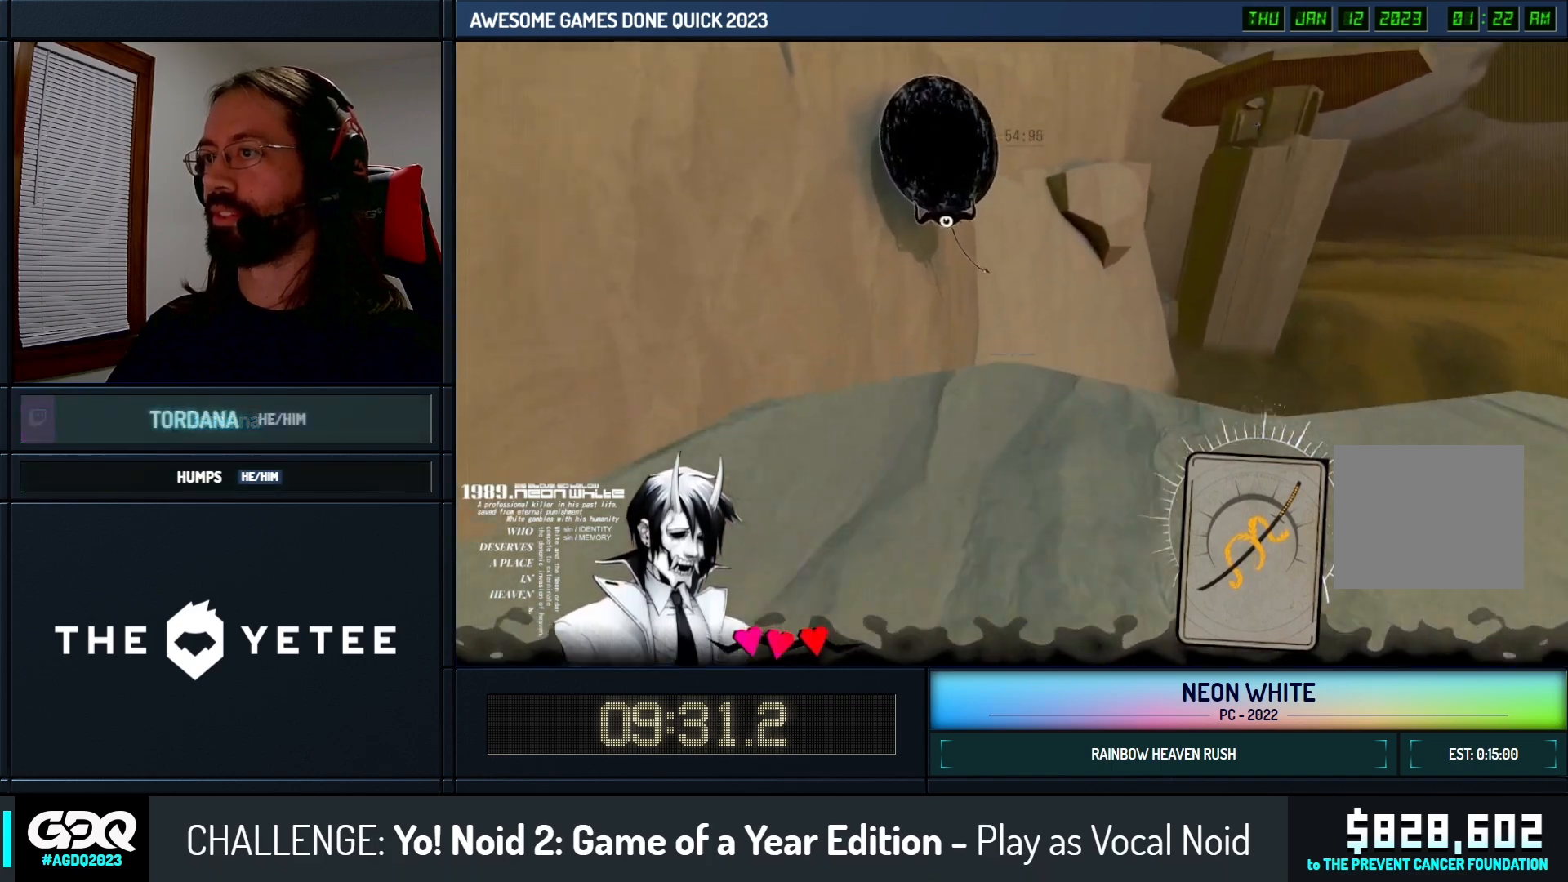
{"keys": ["up"], "events": [[350, "space", "down"], [500, "space", "up"]]}
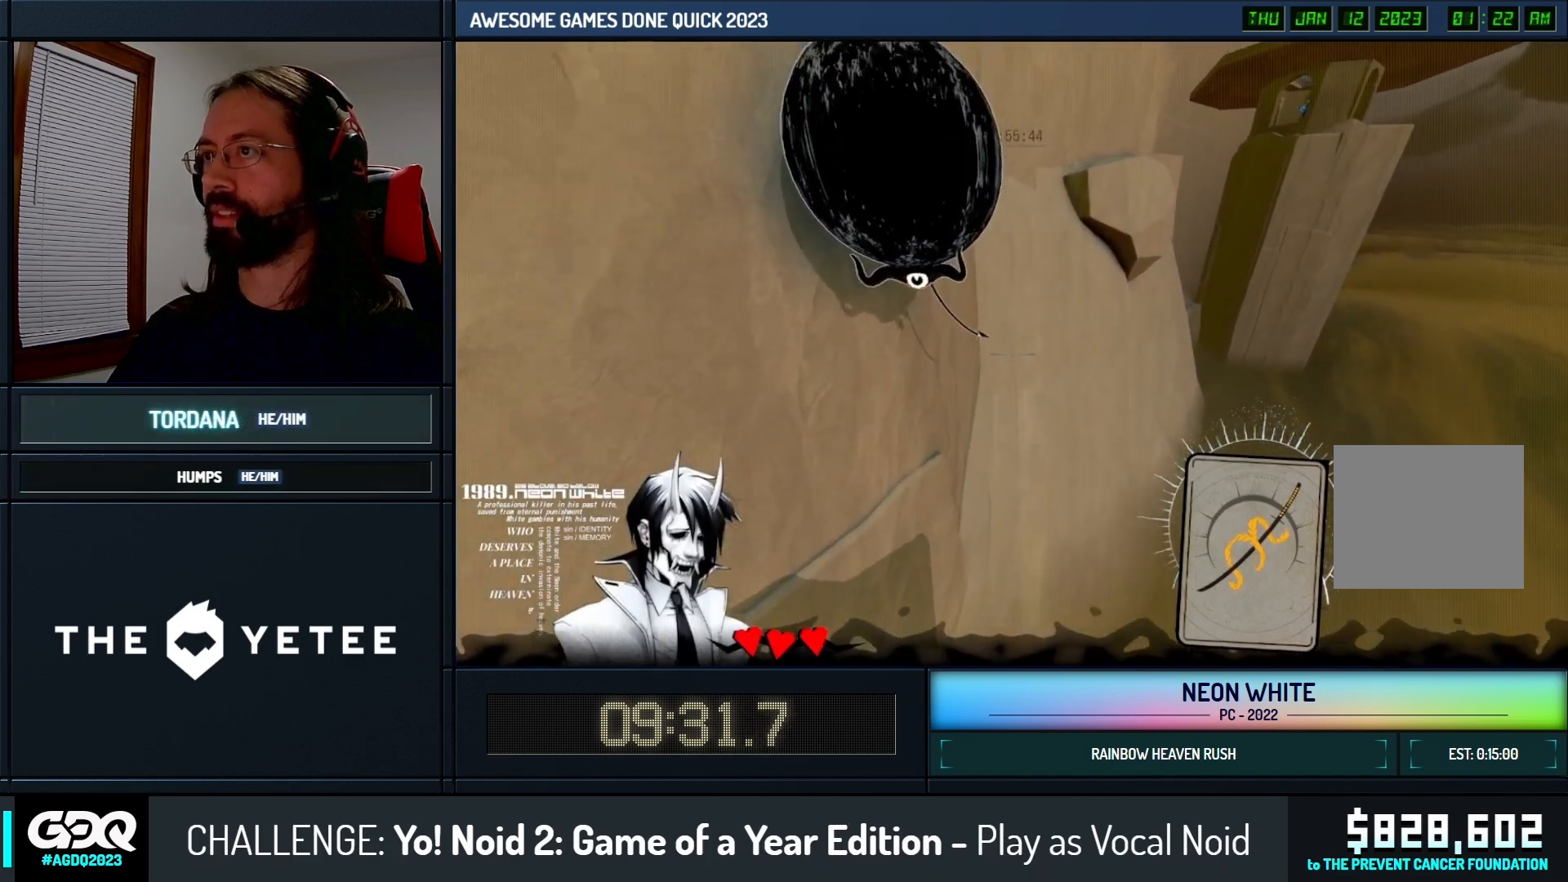
{"keys": ["up"], "events": []}
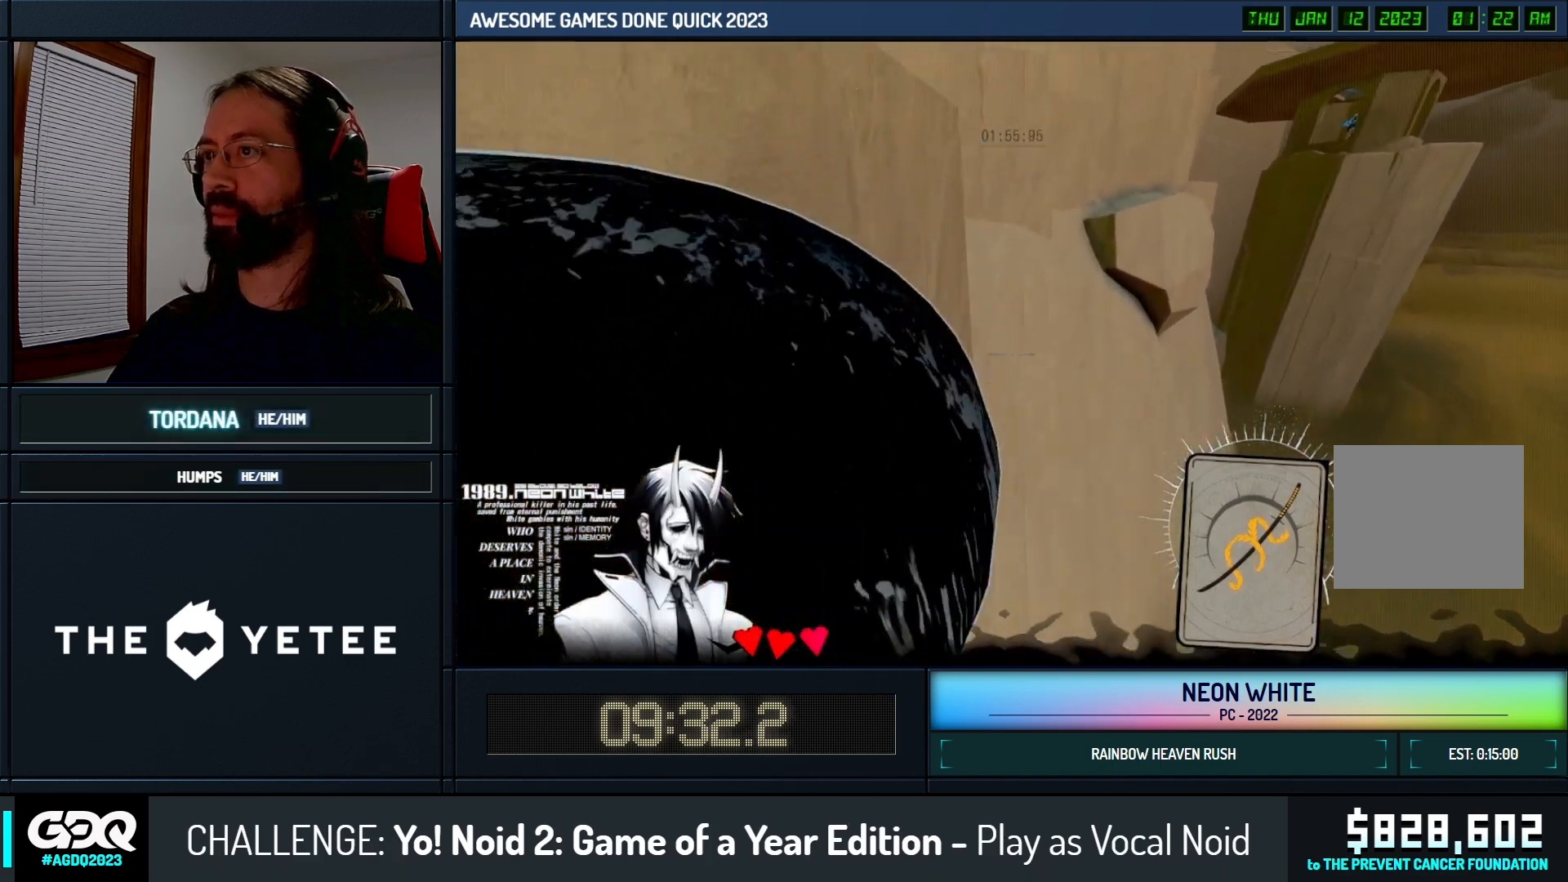
{"keys": ["up"], "events": []}
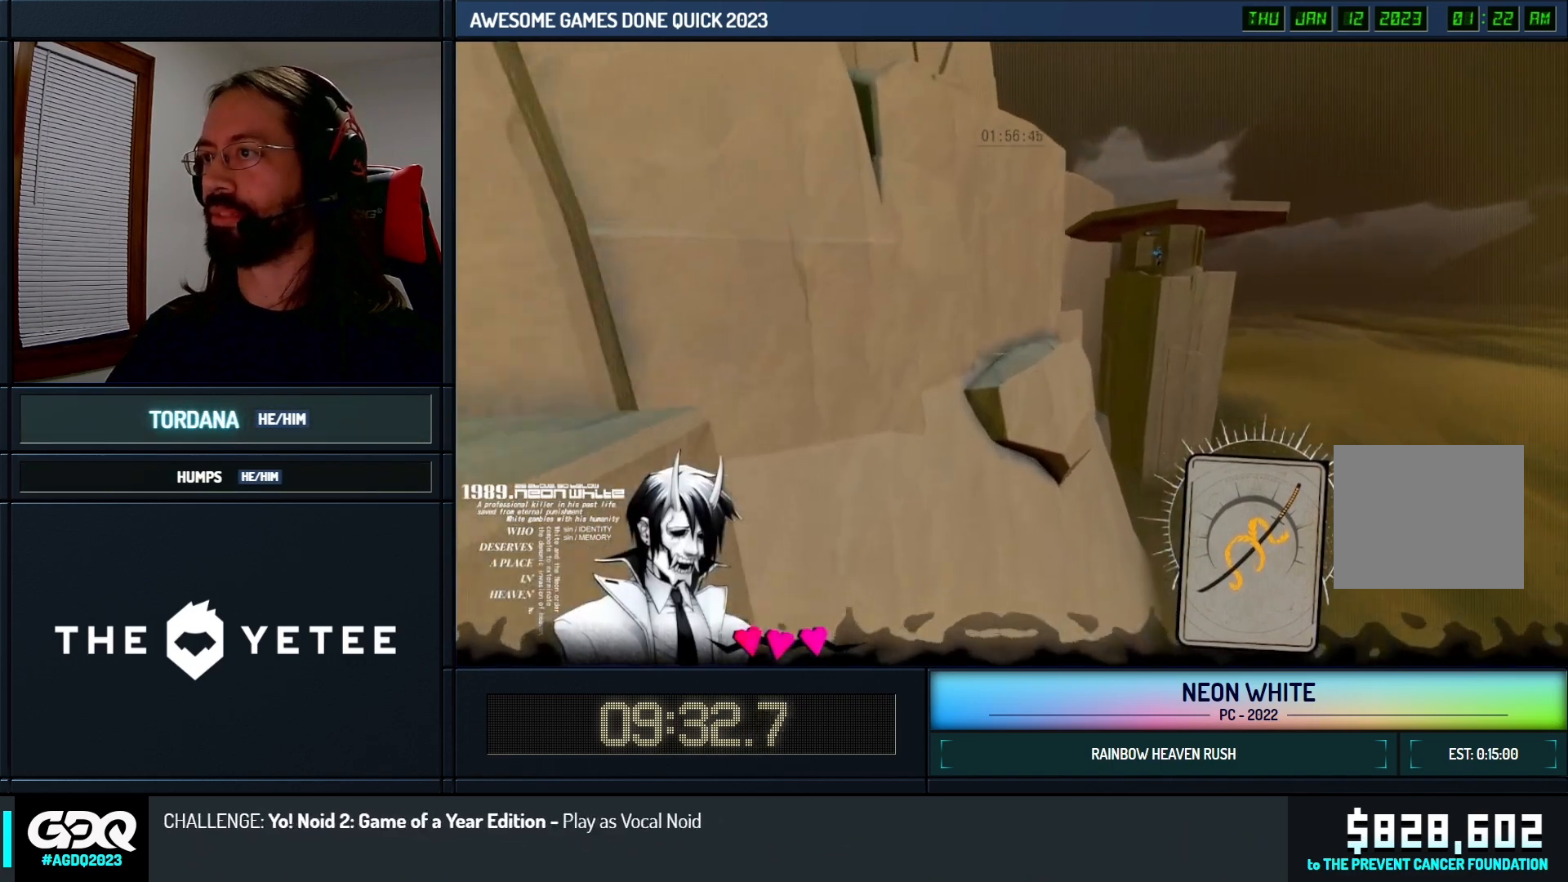
{"keys": ["up"], "events": []}
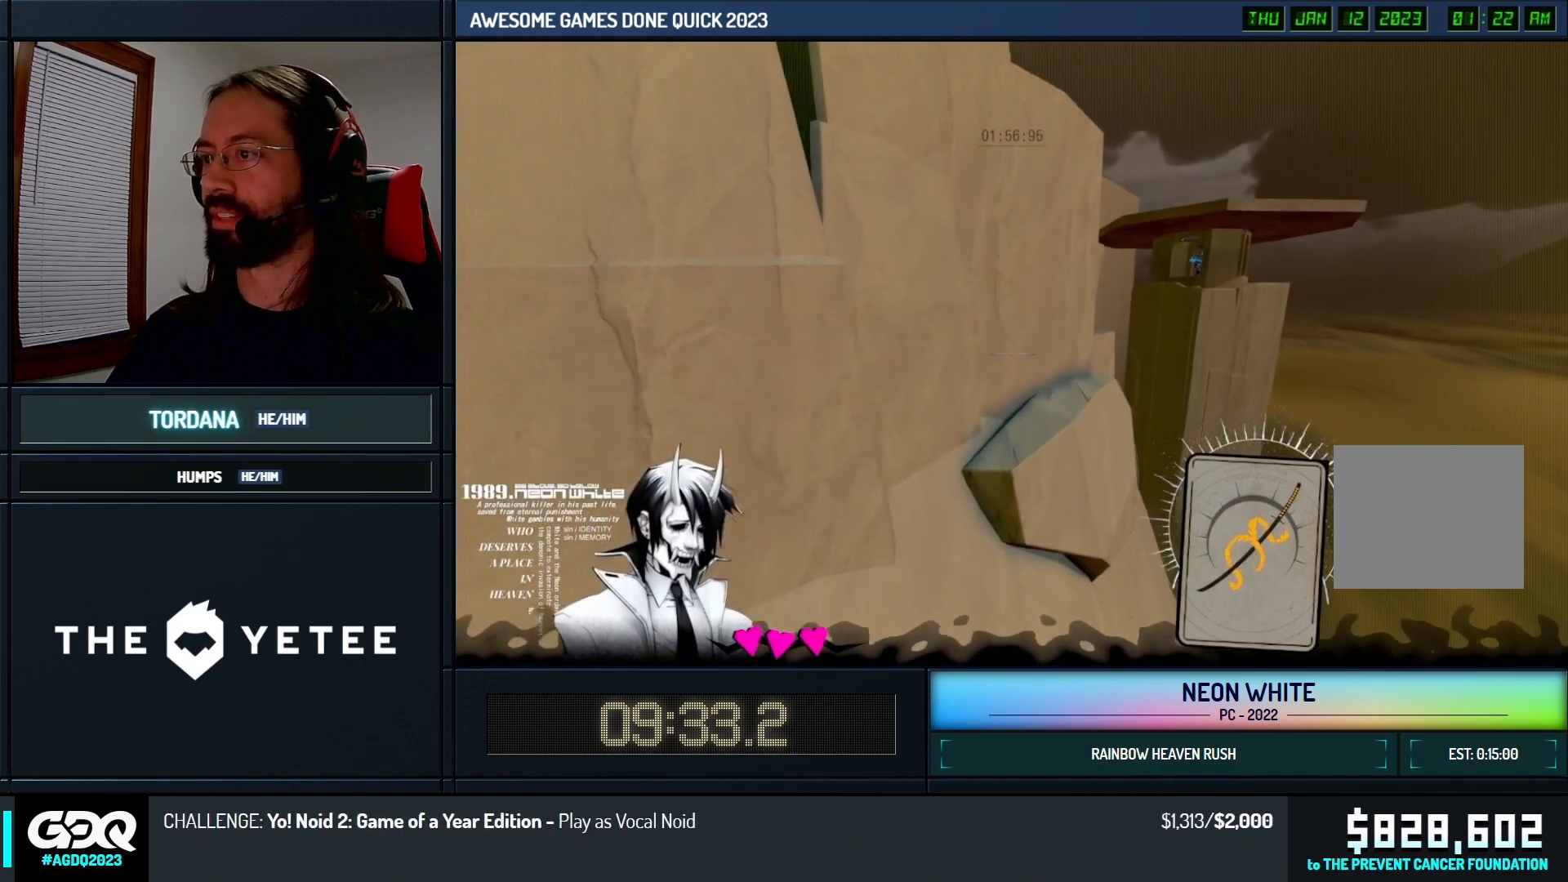
{"keys": ["up"], "events": []}
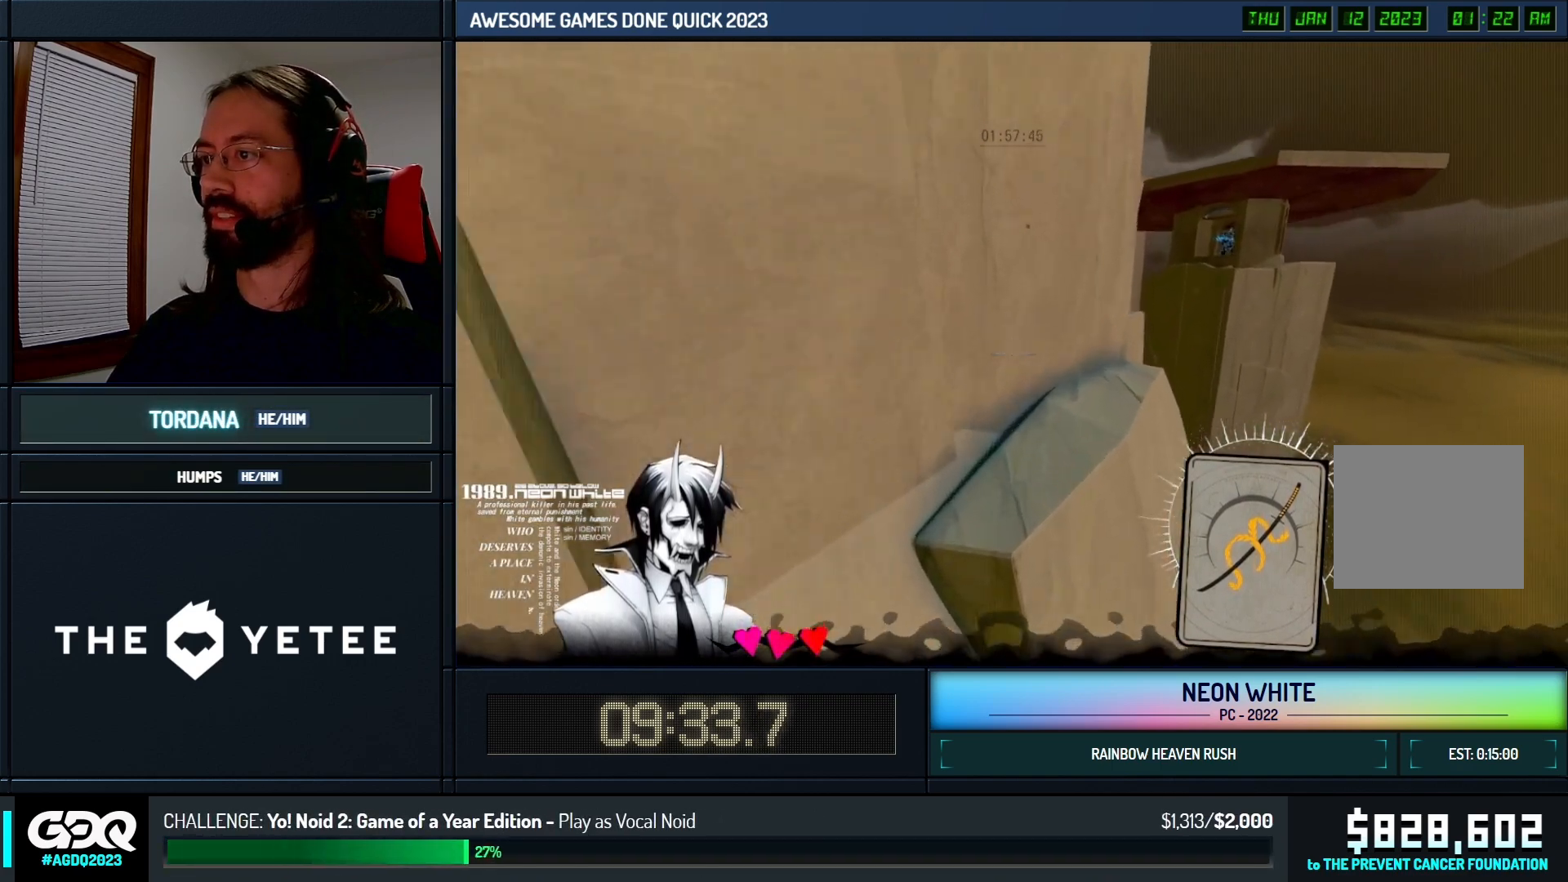
{"keys": ["up"], "events": []}
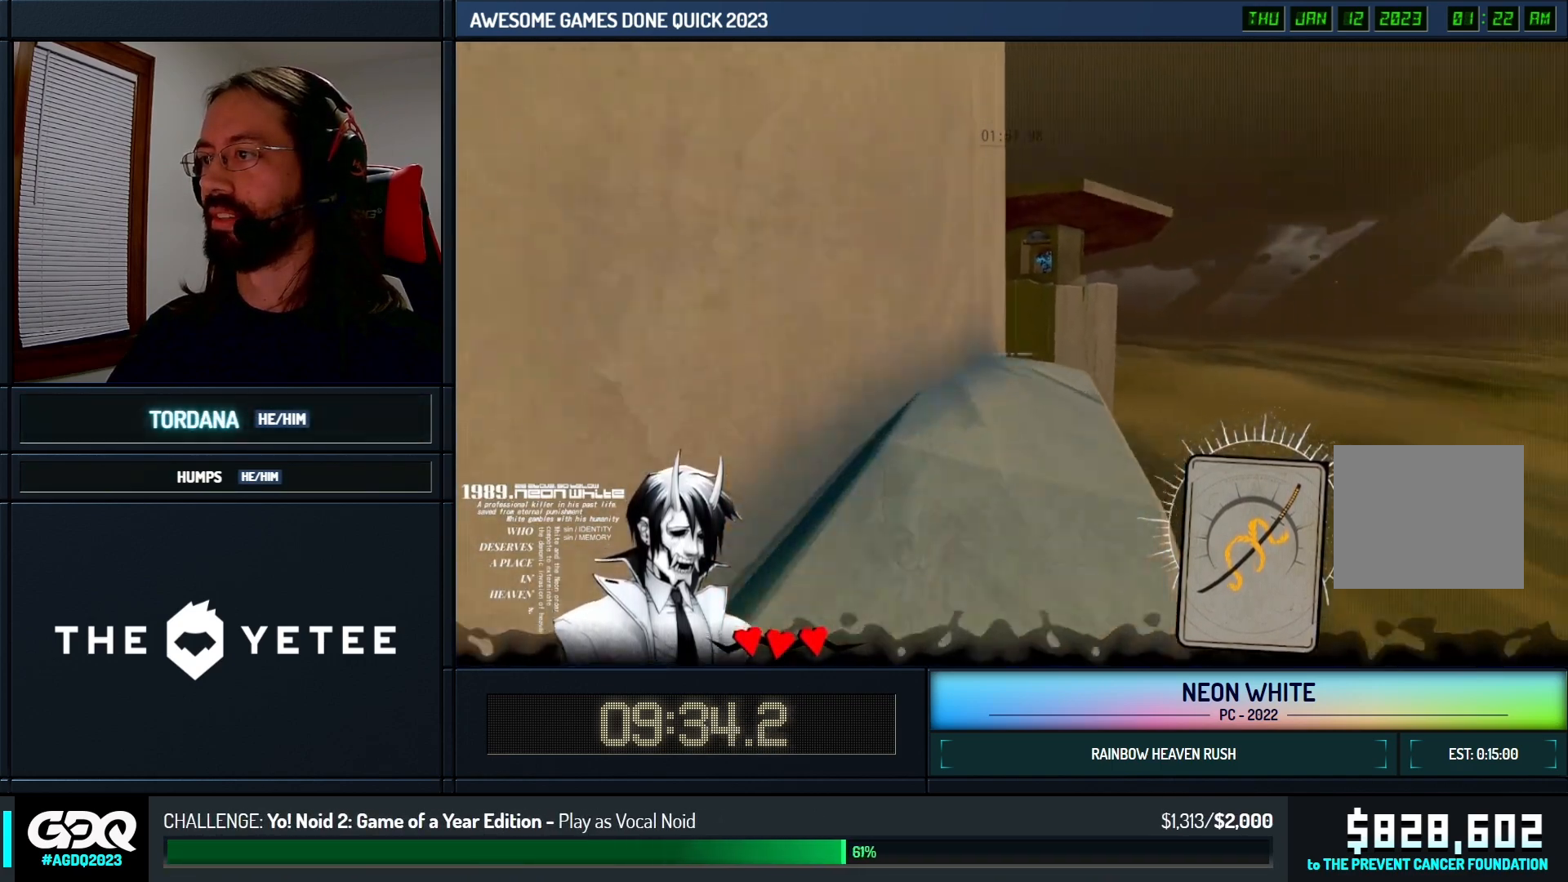
{"keys": ["space", "up"], "events": [[133, "space", "down"]]}
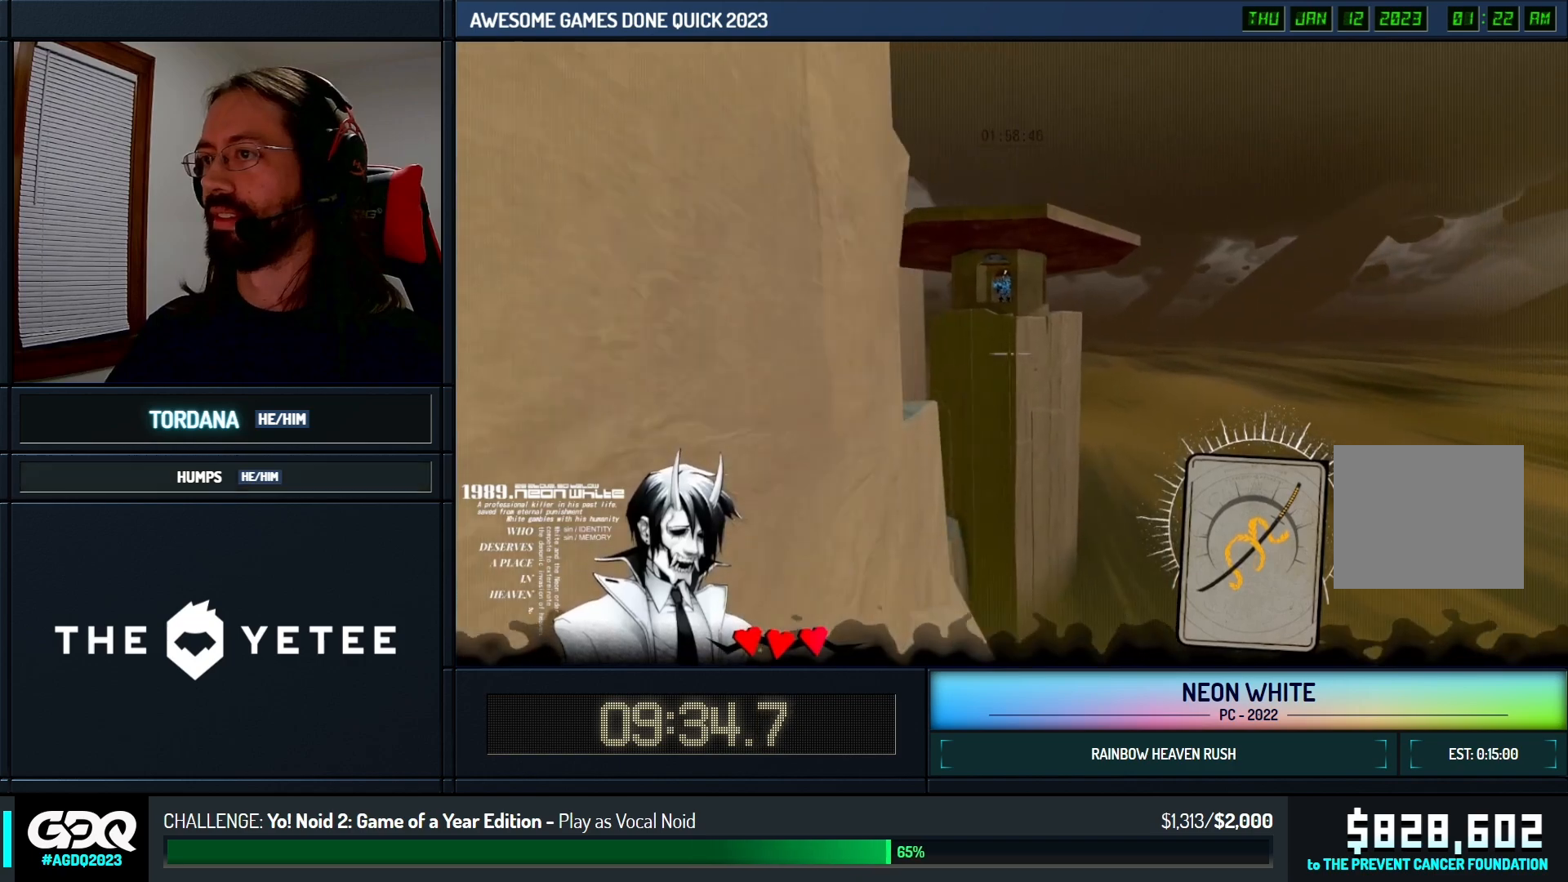
{"keys": ["space", "up"], "events": []}
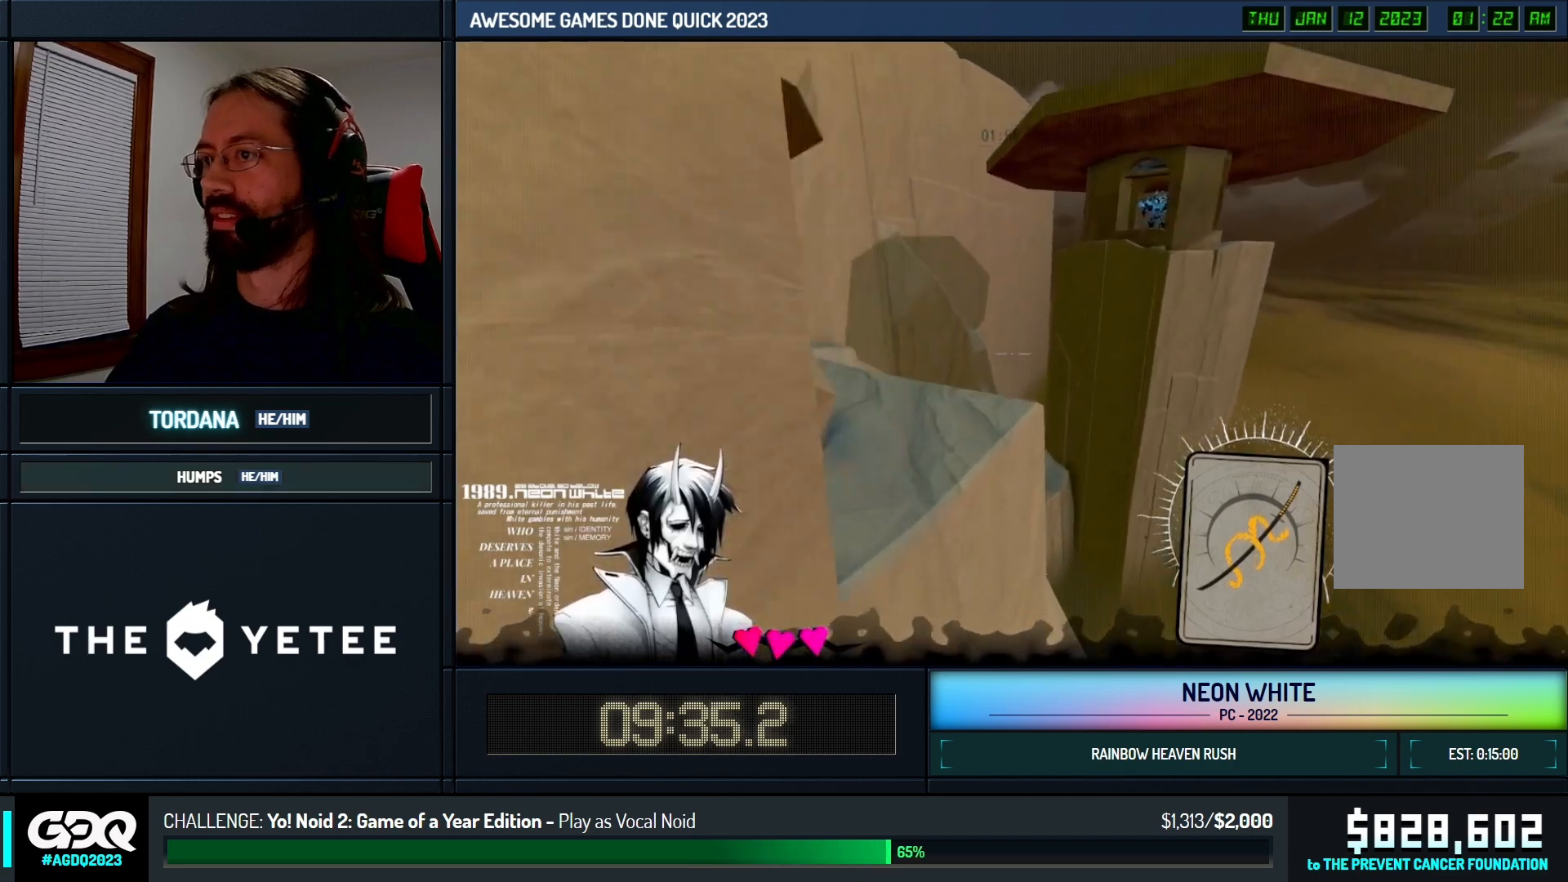
{"keys": ["space", "up"], "events": []}
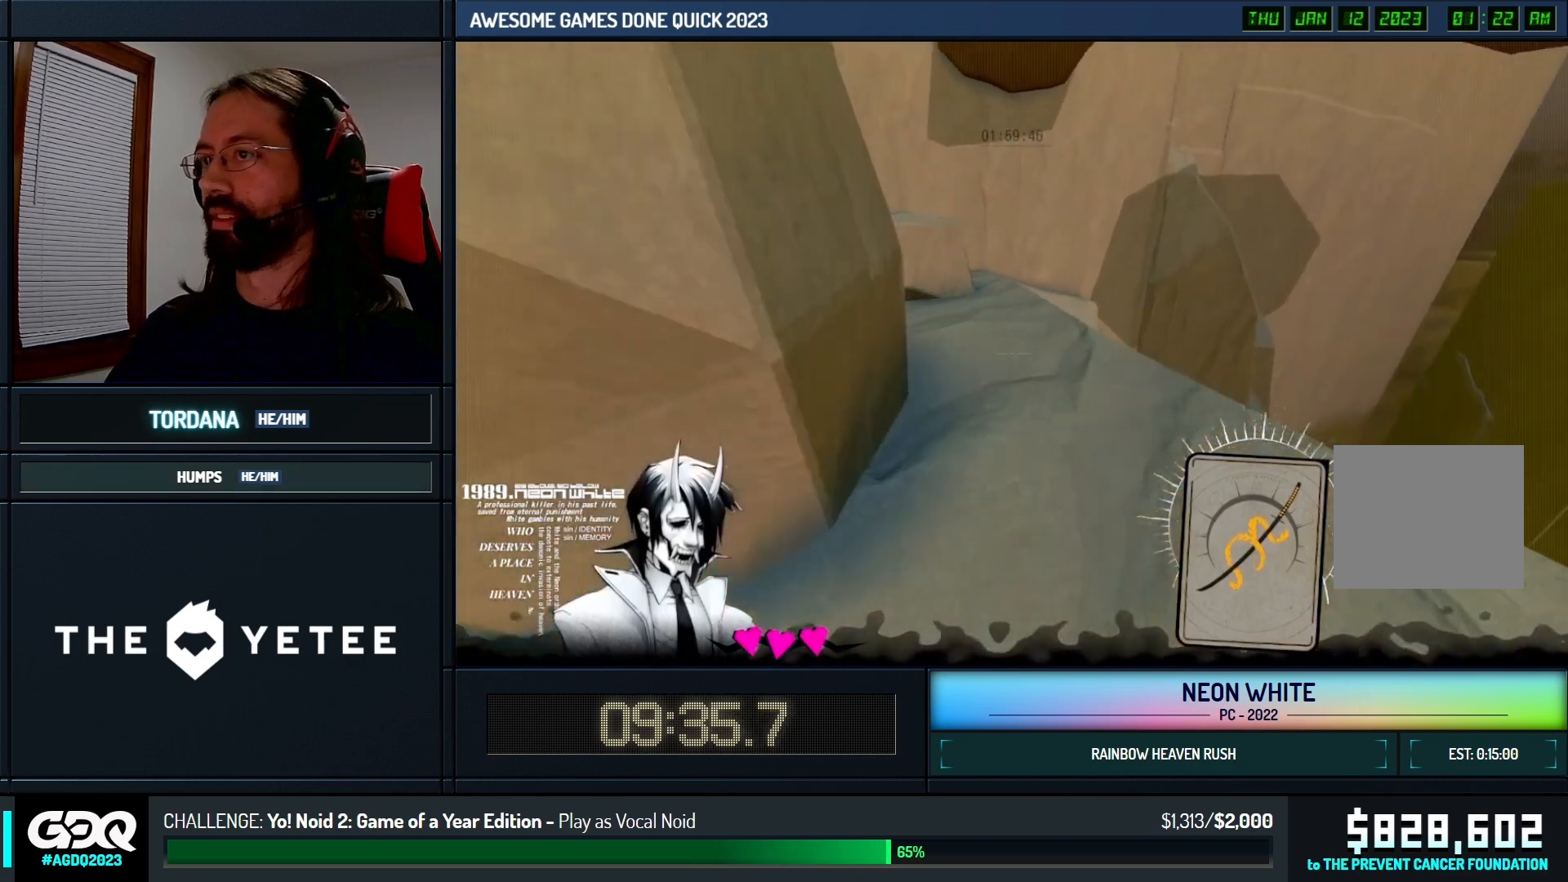
{"keys": ["left", "space", "up"], "events": [[433, "left", "down"]]}
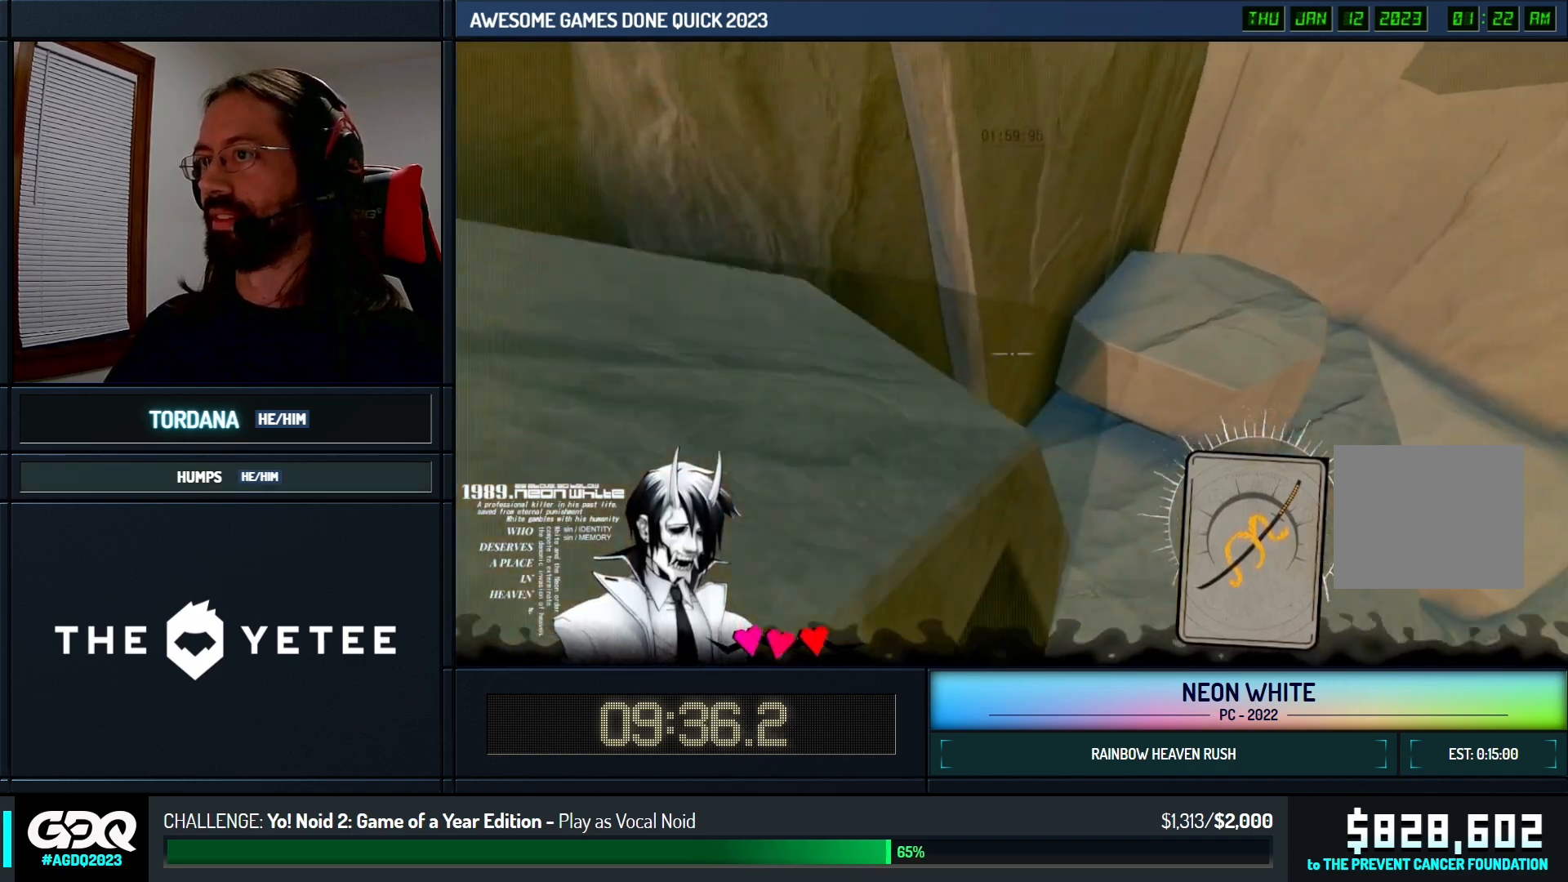
{"keys": ["space", "up"], "events": [[50, "up", "up"], [200, "left", "up"], [283, "left", "down"], [433, "left", "up"], [483, "up", "down"]]}
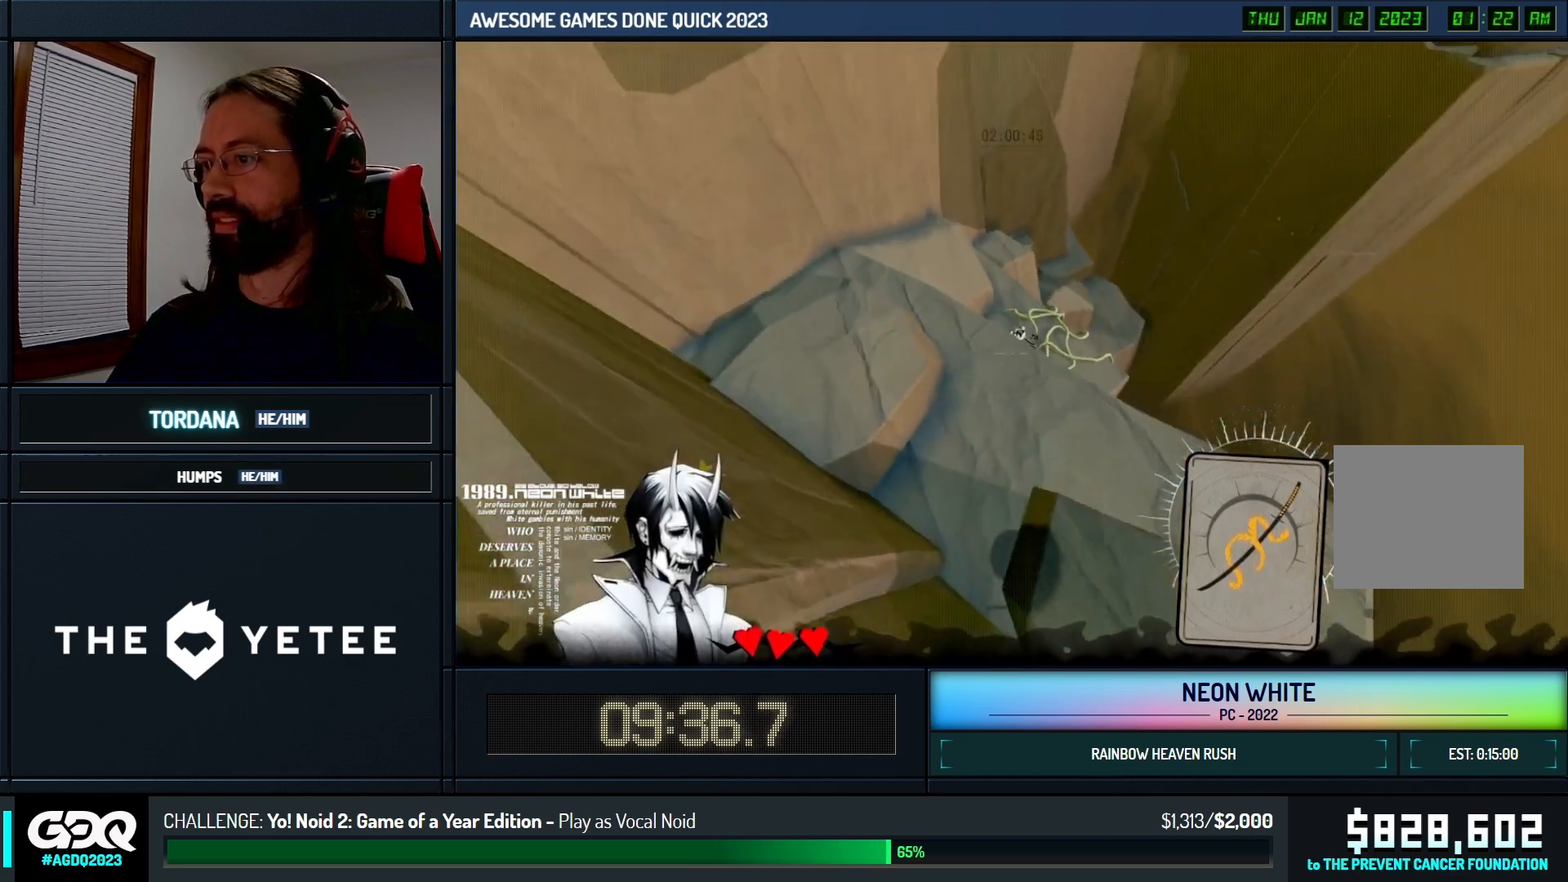
{"keys": ["space"], "events": [[333, "up", "up"]]}
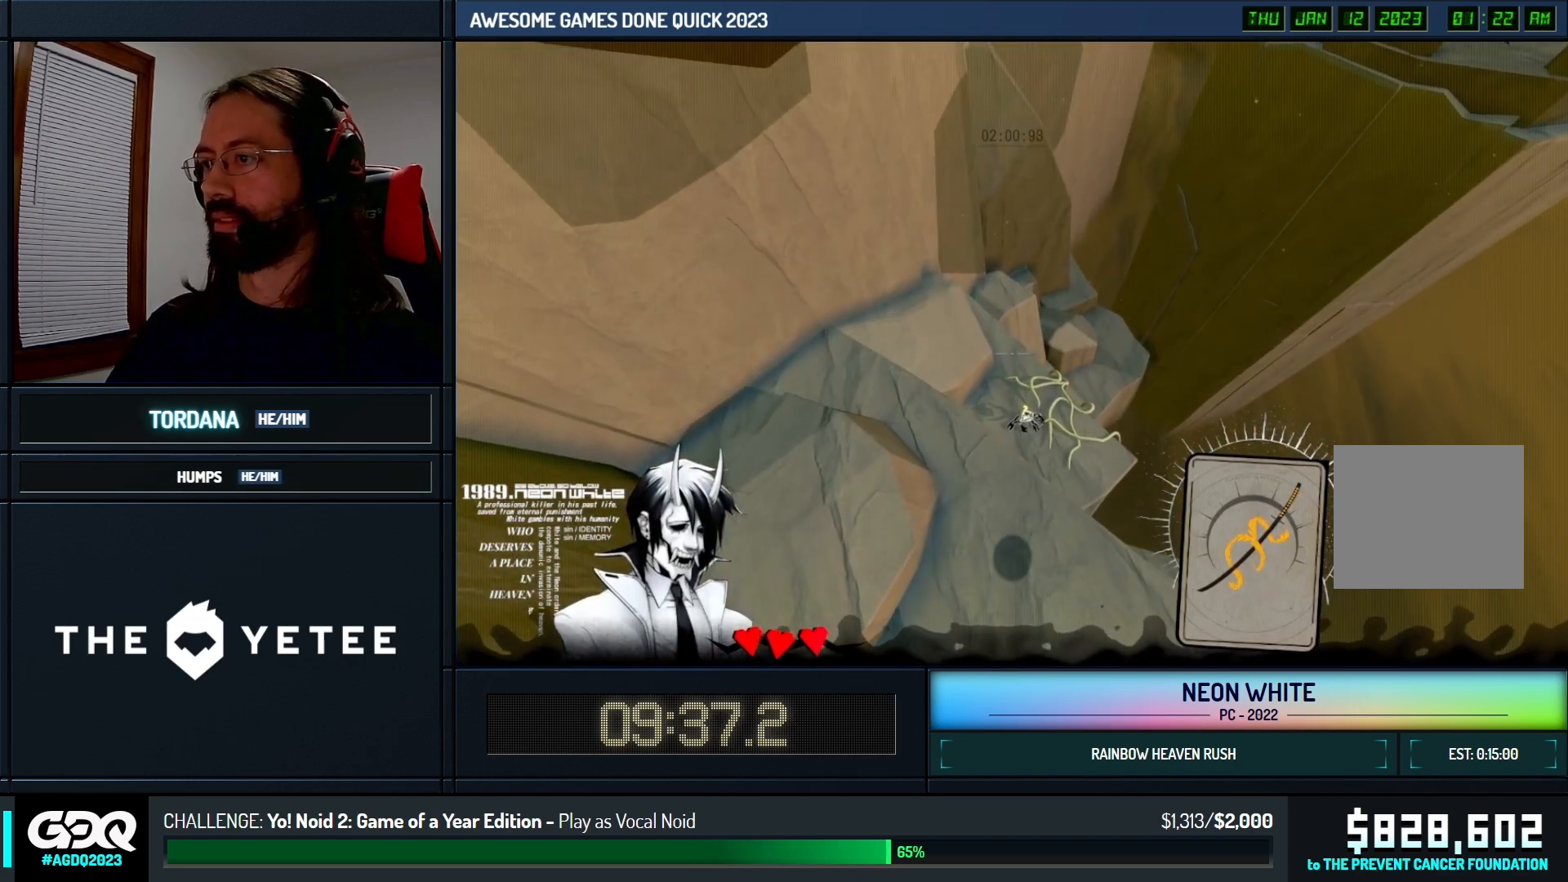
{"keys": ["down", "space"], "events": [[283, "down", "down"]]}
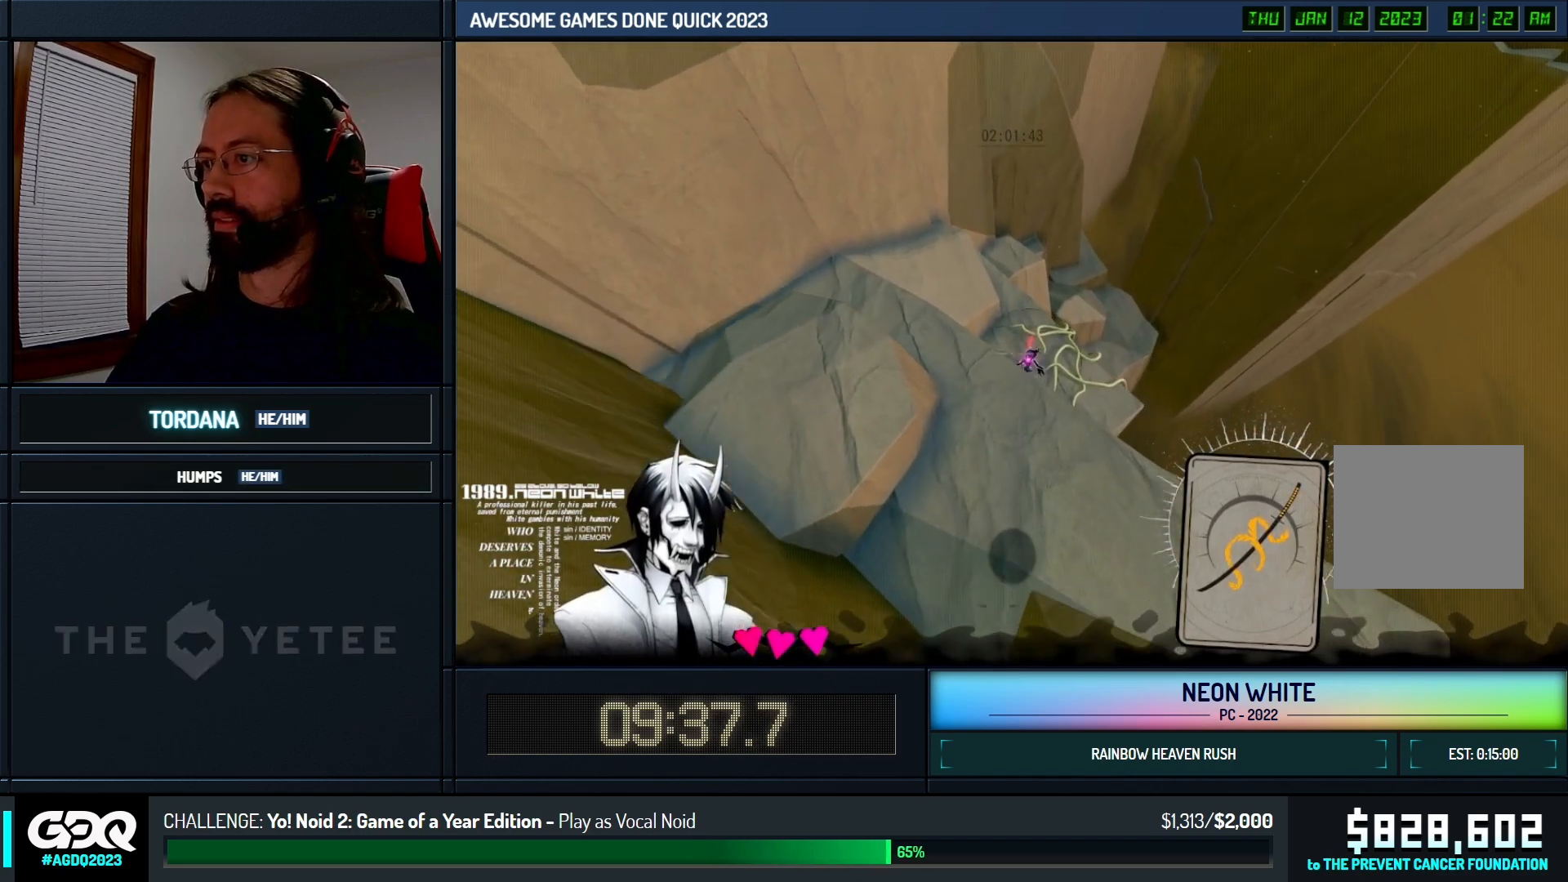
{"keys": [], "events": [[100, "right", "down"], [300, "down", "up"], [350, "right", "up"], [500, "space", "up"]]}